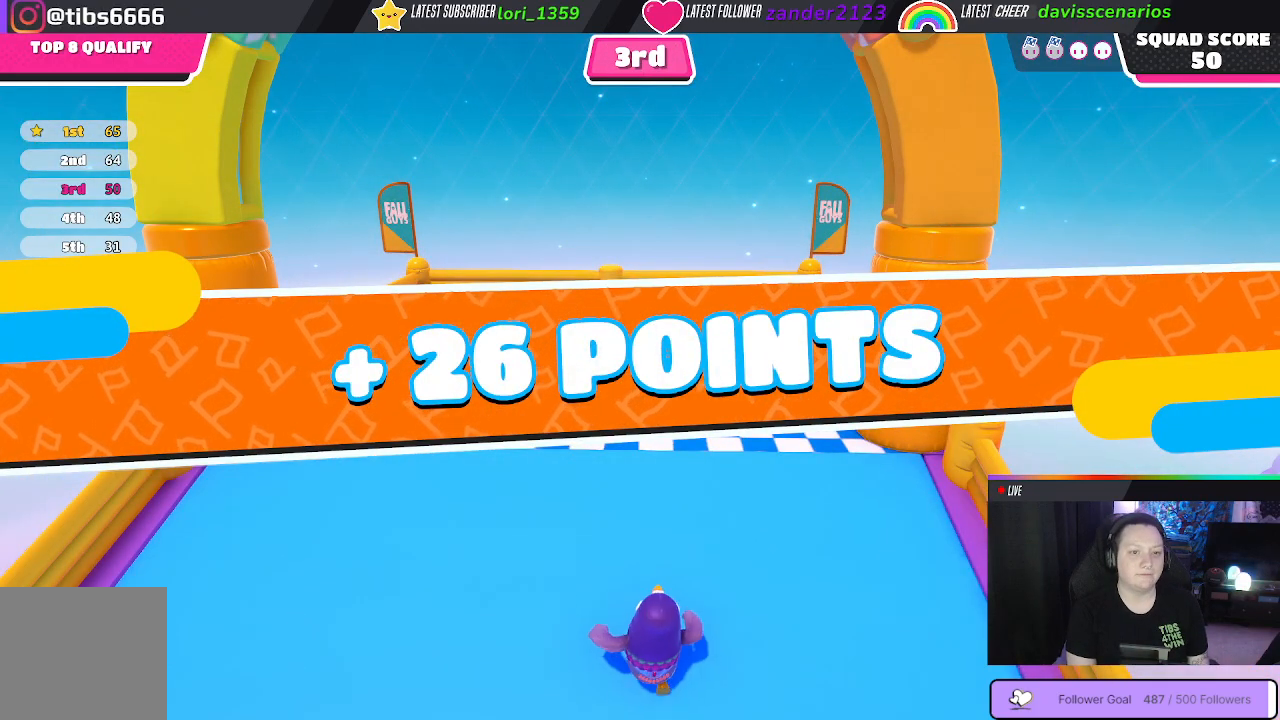
Gameplay with a controller (Xbox layout); each line is a JSON object with the inputs held at the frame after it. "events" lists button and stick changes between this image and that frame as [ms after this image, input, new state], when the widget could be followed in between. Not read: SHARE.
{"buttons": [], "left_stick": "center", "right_stick": "center", "events": []}
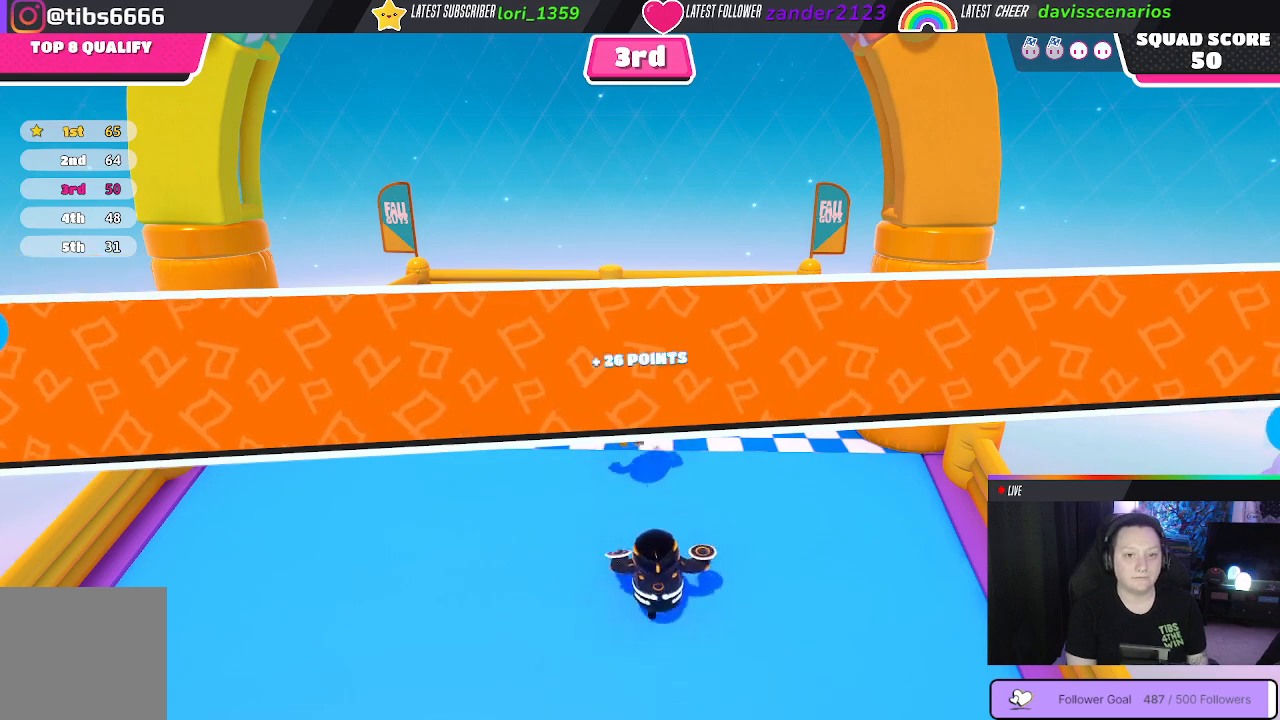
{"buttons": [], "left_stick": "center", "right_stick": "center", "events": []}
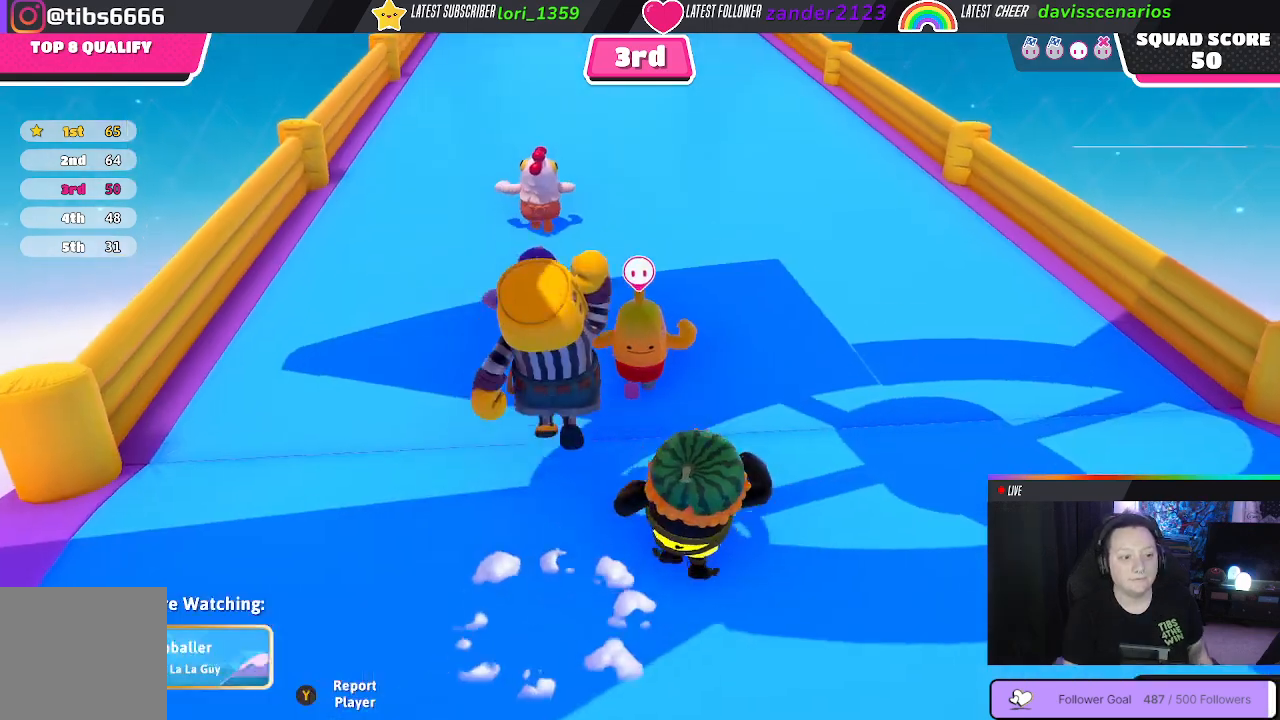
{"buttons": [], "left_stick": "center", "right_stick": "center", "events": []}
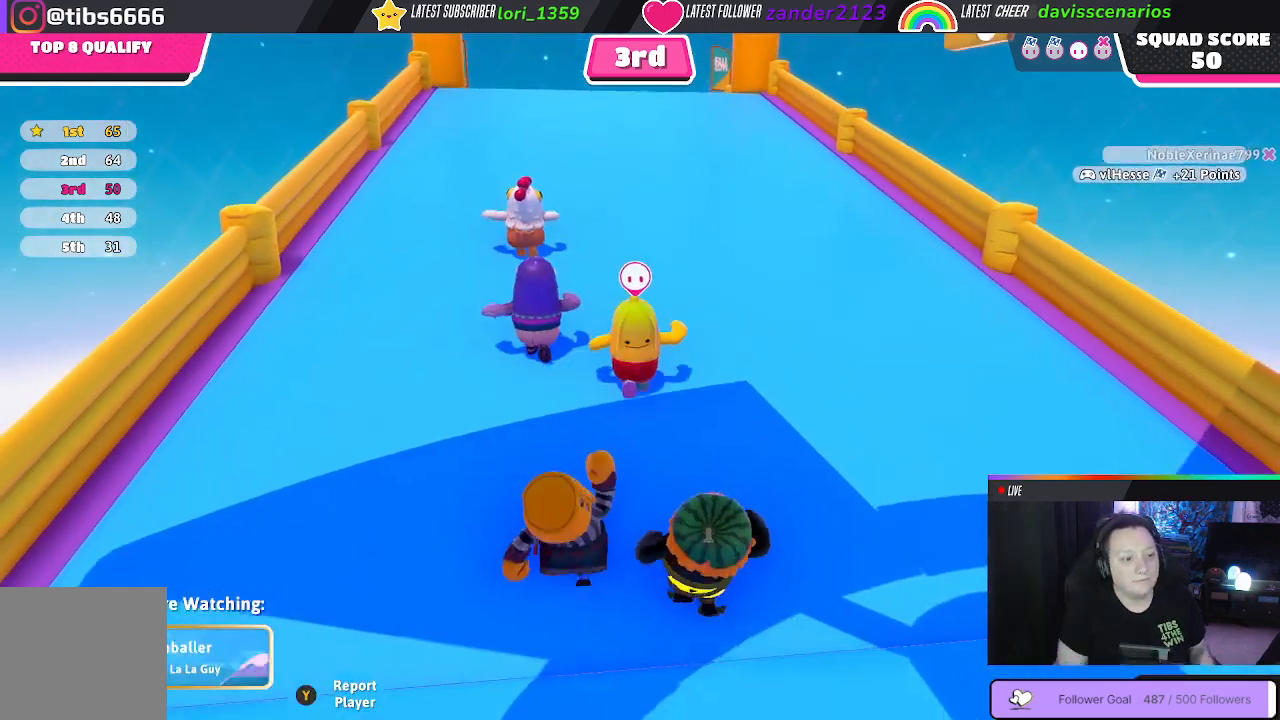
{"buttons": [], "left_stick": "center", "right_stick": "center", "events": []}
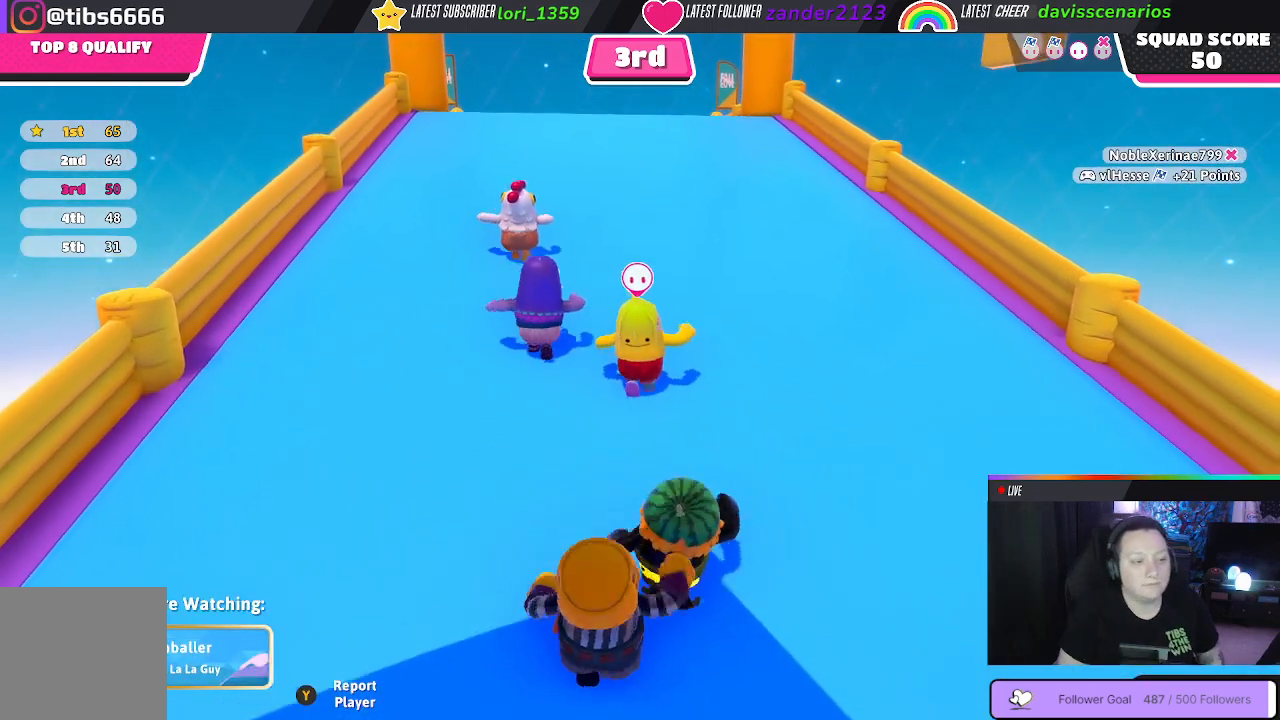
{"buttons": [], "left_stick": "center", "right_stick": "center", "events": []}
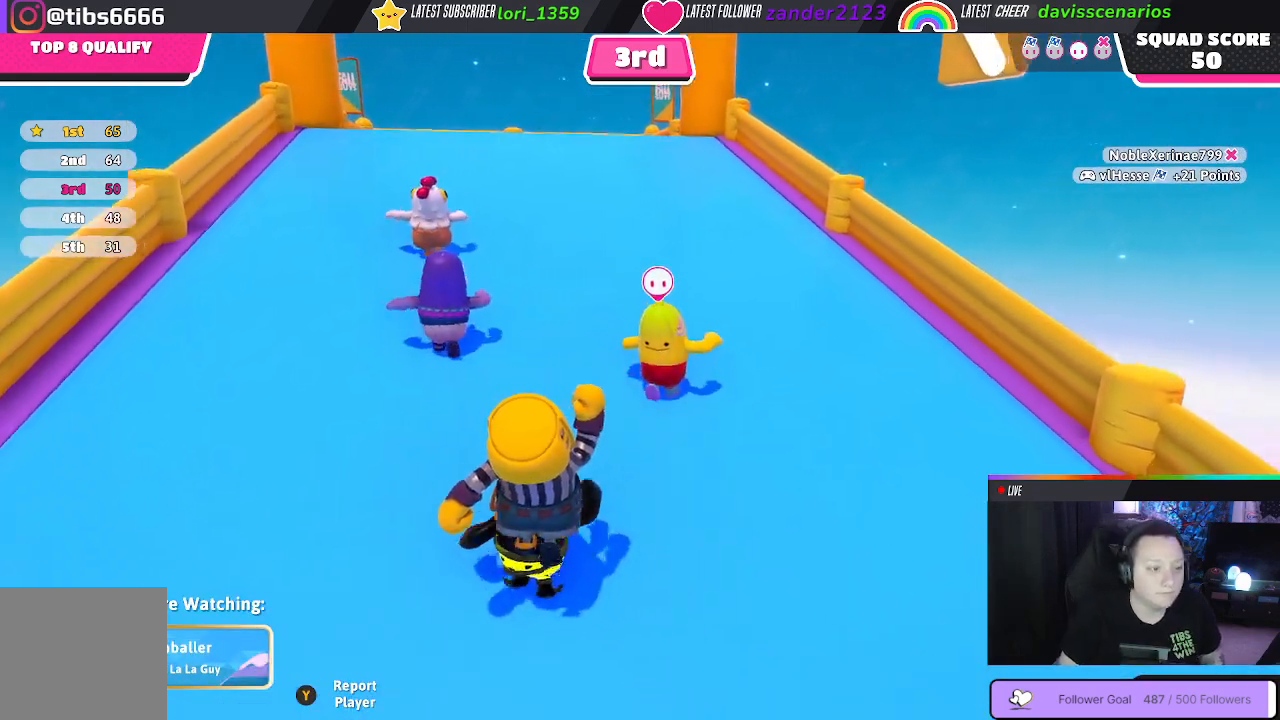
{"buttons": [], "left_stick": "center", "right_stick": "center", "events": [[267, "right_stick", "left"], [500, "right_stick", "center"]]}
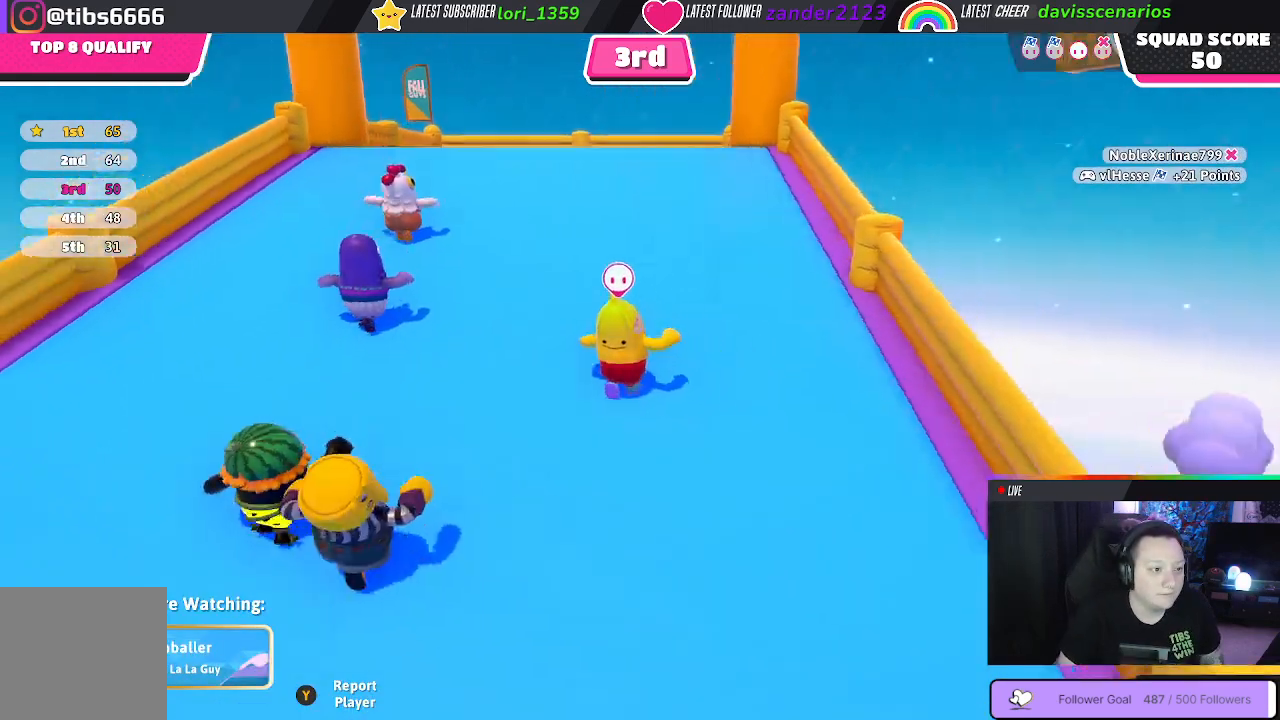
{"buttons": [], "left_stick": "center", "right_stick": "center", "events": [[383, "right_stick", "right"], [433, "right_stick", "center"]]}
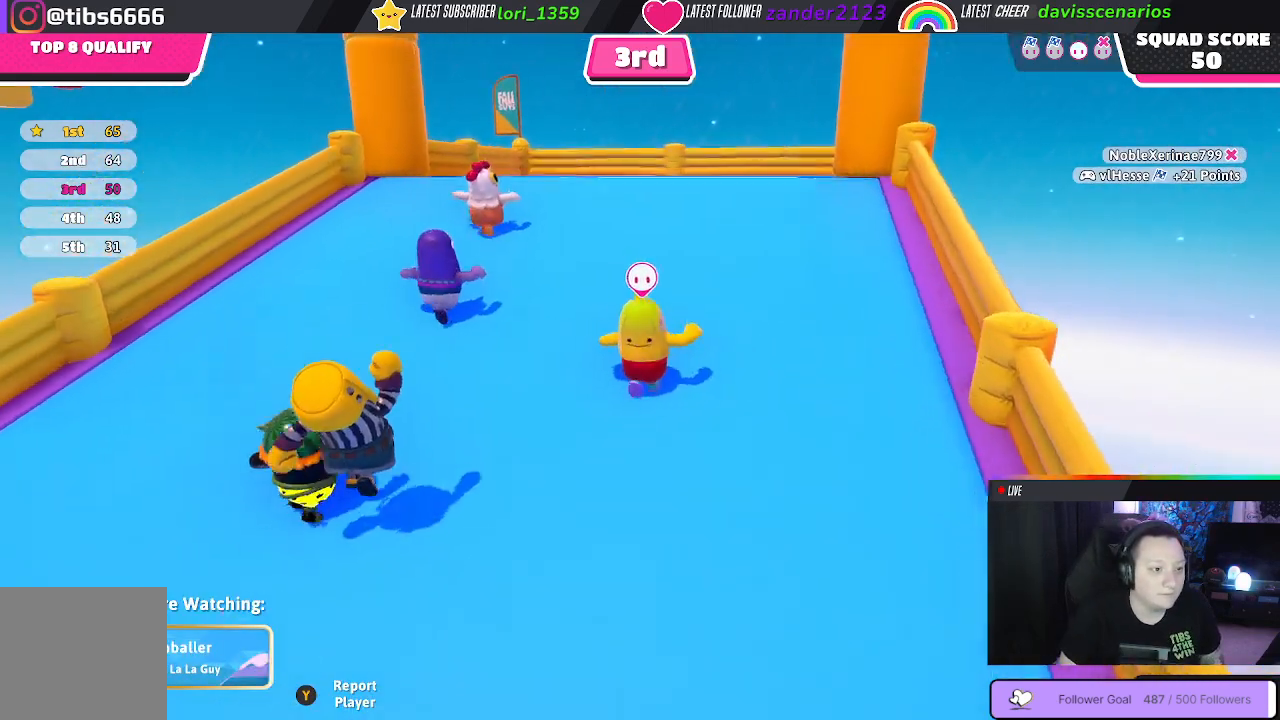
{"buttons": [], "left_stick": "center", "right_stick": "center", "events": []}
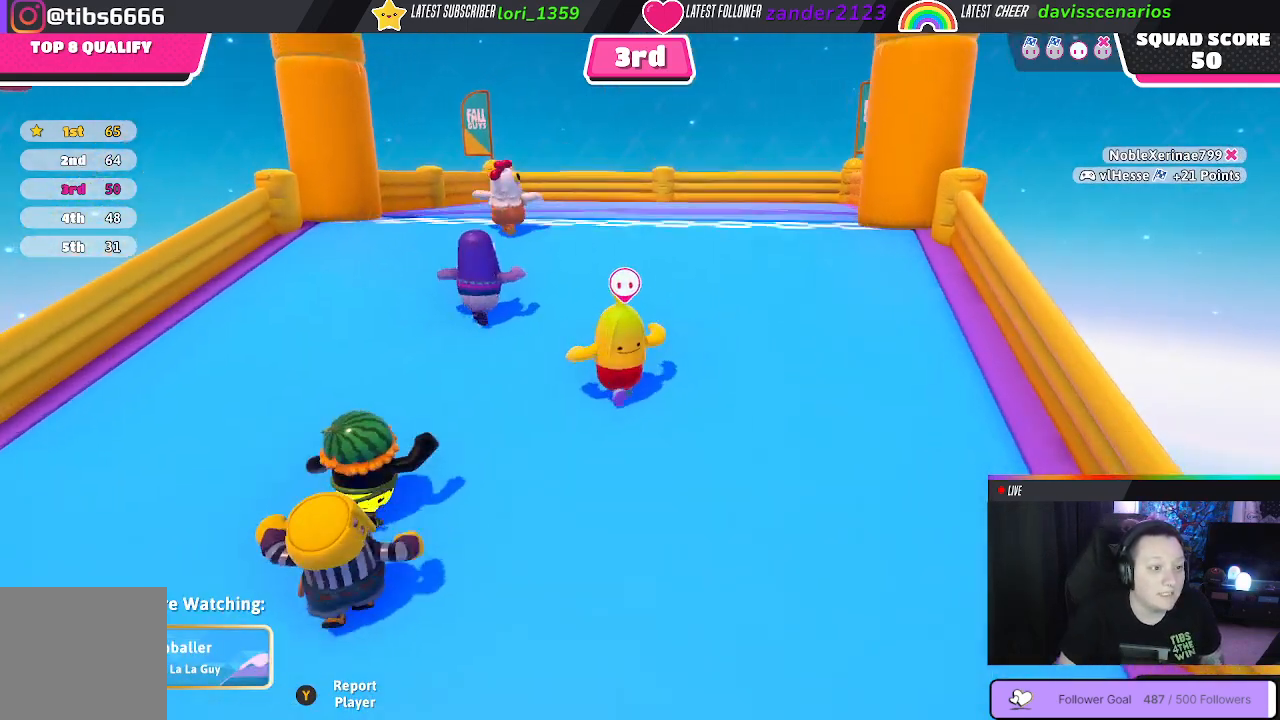
{"buttons": [], "left_stick": "center", "right_stick": "right", "events": [[500, "right_stick", "right"]]}
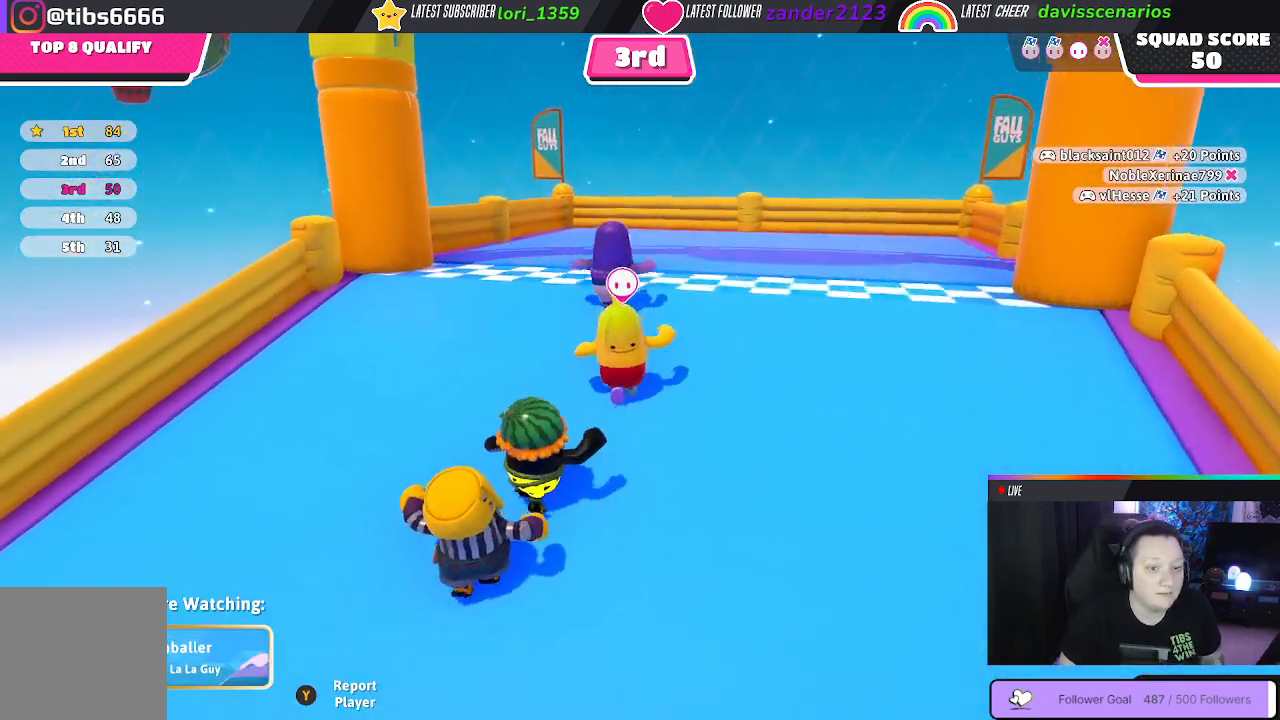
{"buttons": [], "left_stick": "center", "right_stick": "center", "events": [[183, "right_stick", "center"]]}
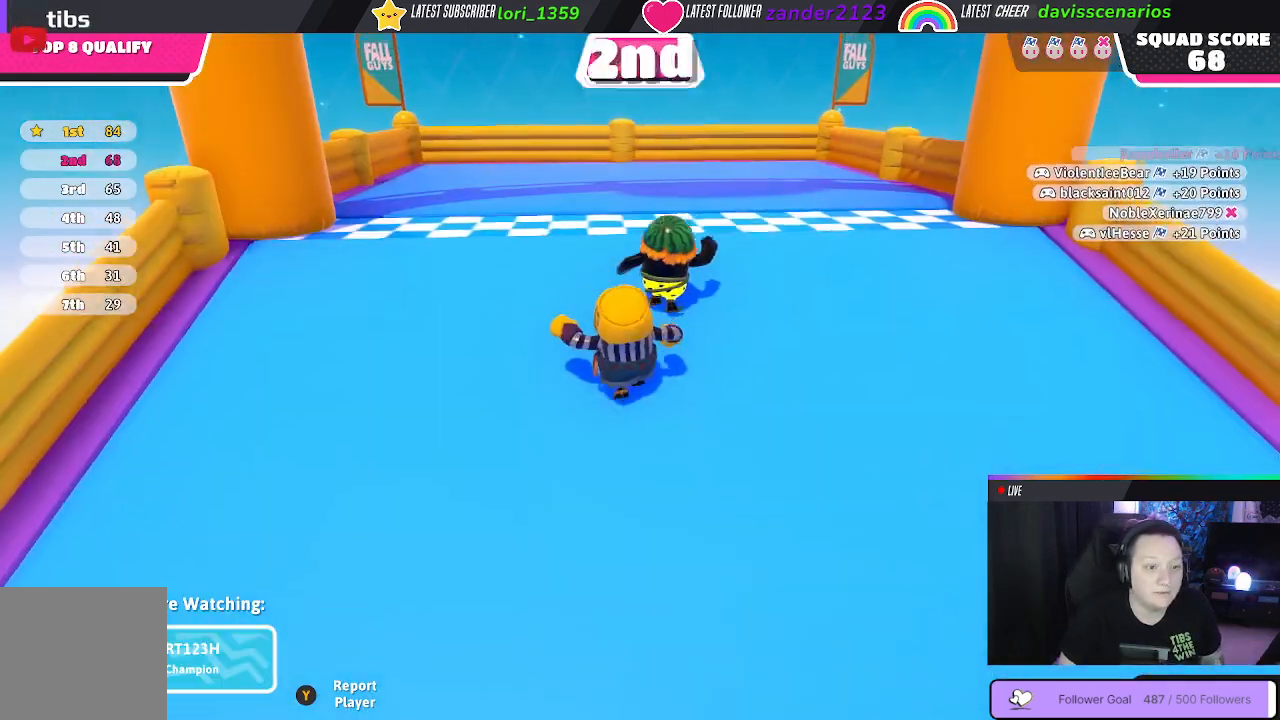
{"buttons": [], "left_stick": "center", "right_stick": "center", "events": []}
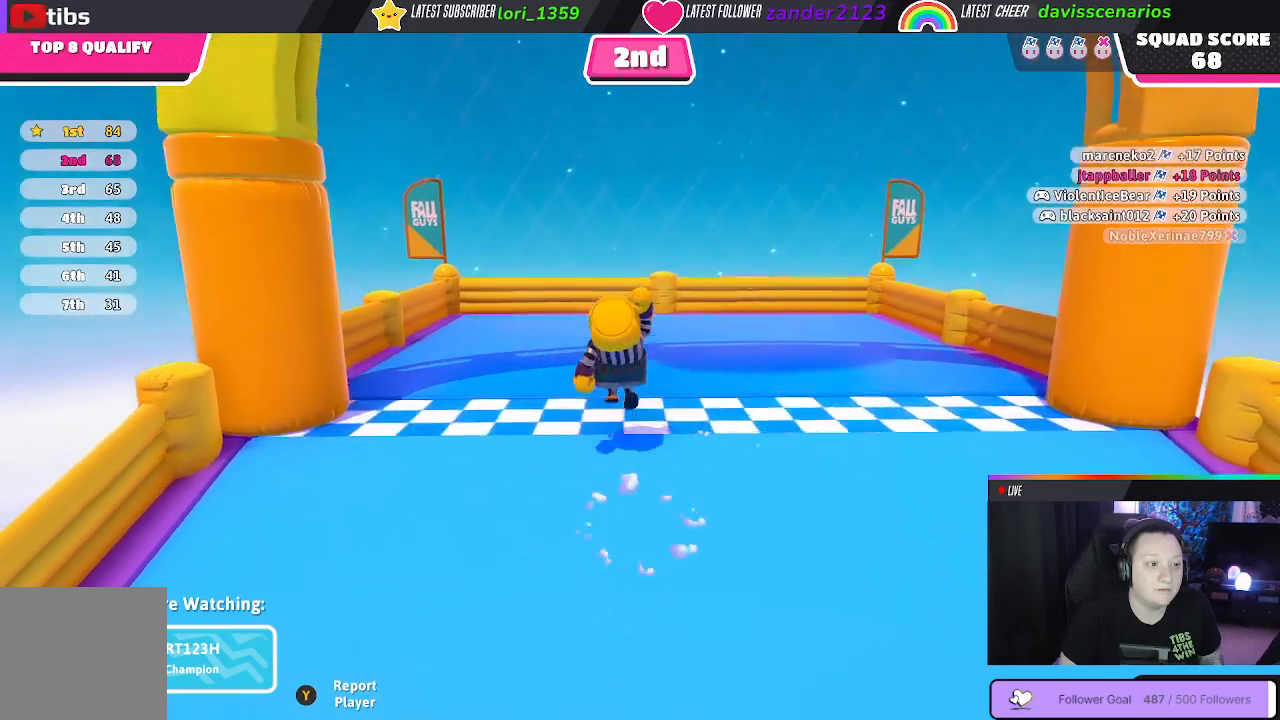
{"buttons": [], "left_stick": "center", "right_stick": "center", "events": []}
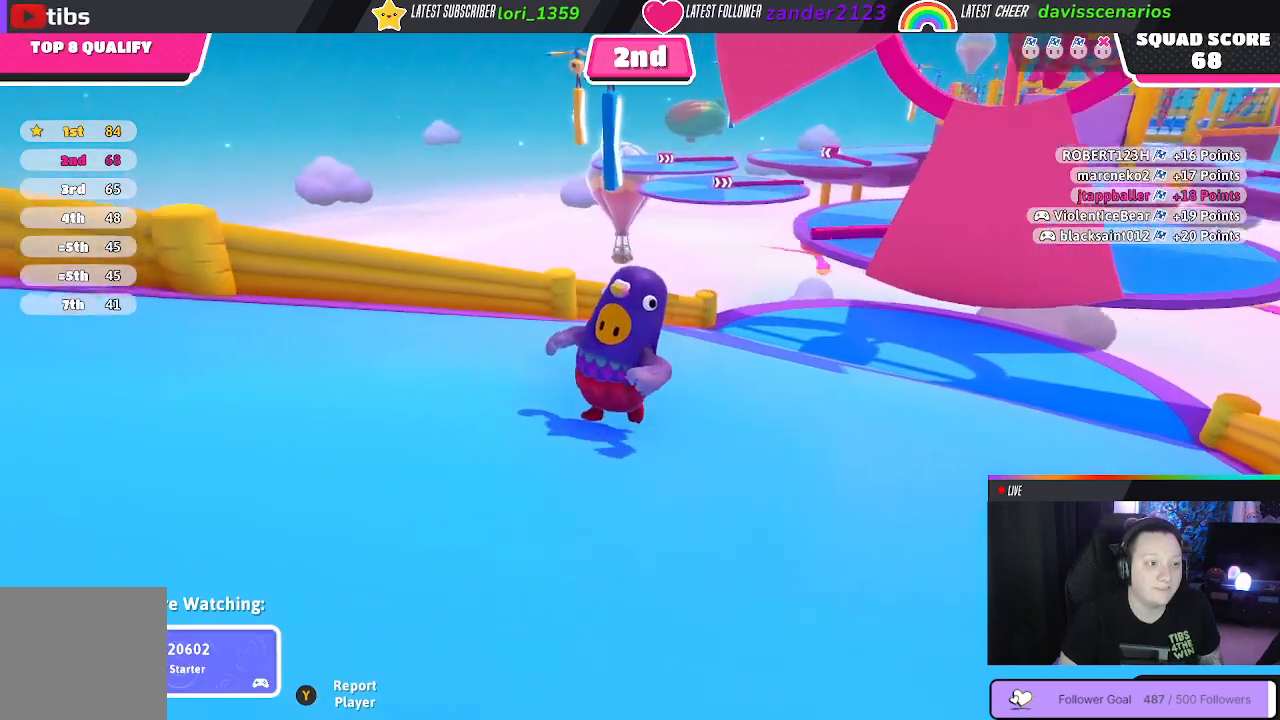
{"buttons": [], "left_stick": "center", "right_stick": "right", "events": [[317, "right_stick", "right"]]}
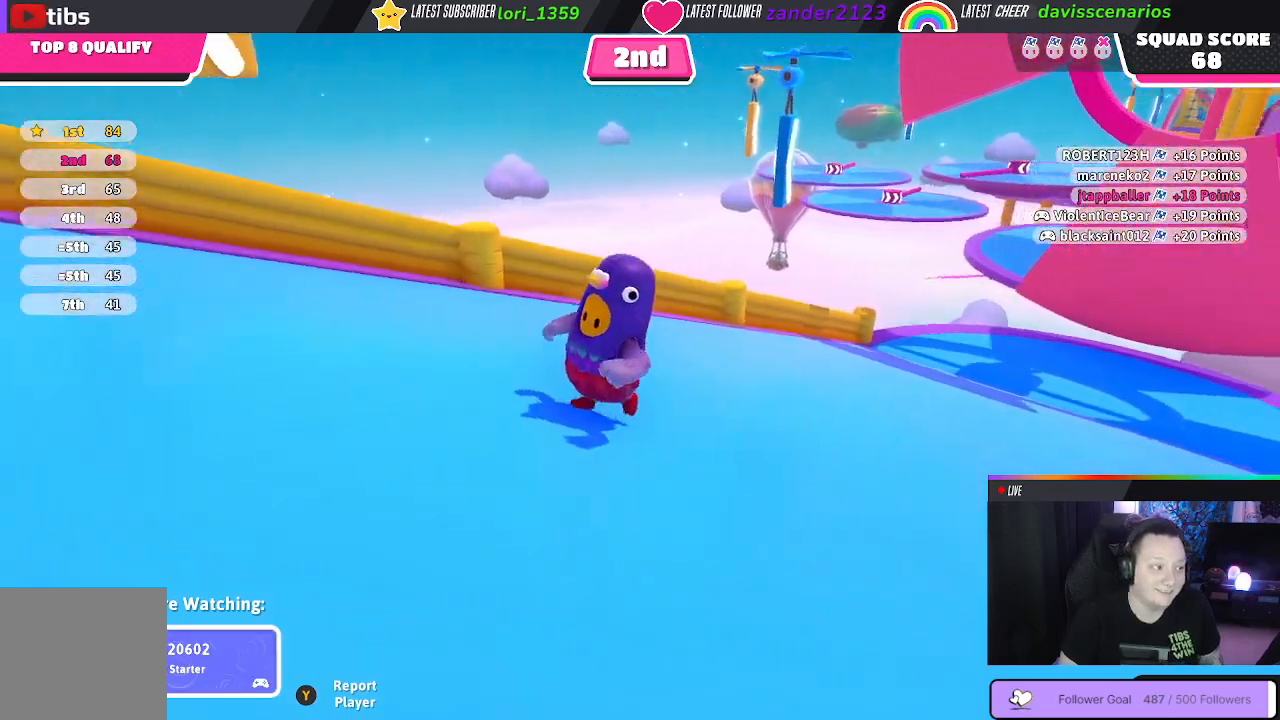
{"buttons": [], "left_stick": "center", "right_stick": "up-right", "events": [[17, "right_stick", "center"], [500, "right_stick", "up-right"]]}
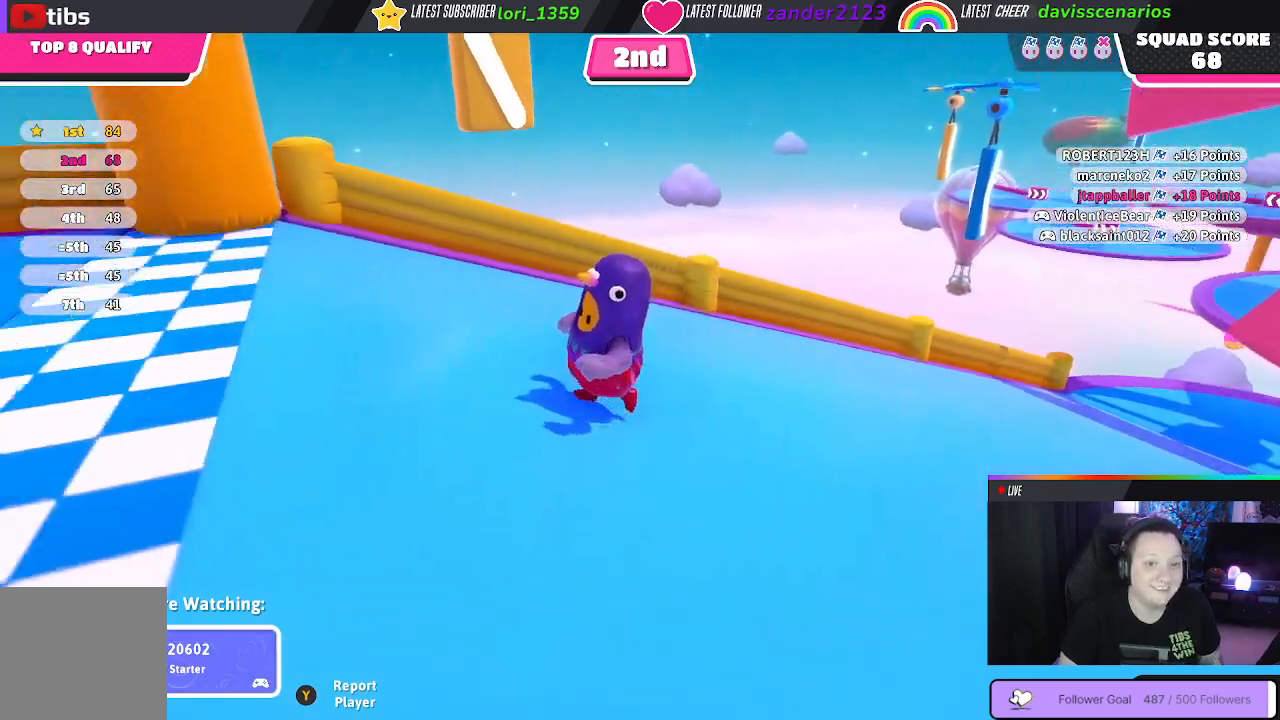
{"buttons": [], "left_stick": "center", "right_stick": "center", "events": [[133, "right_stick", "center"]]}
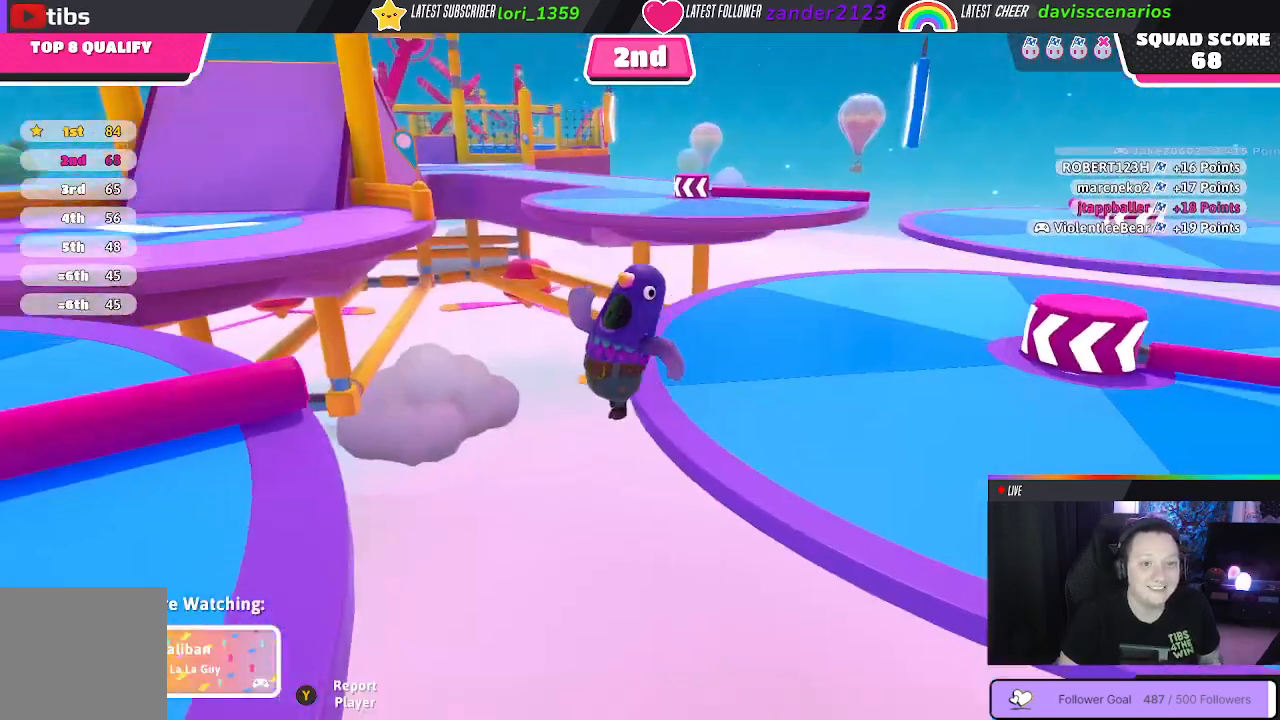
{"buttons": [], "left_stick": "center", "right_stick": "left", "events": [[400, "right_stick", "left"]]}
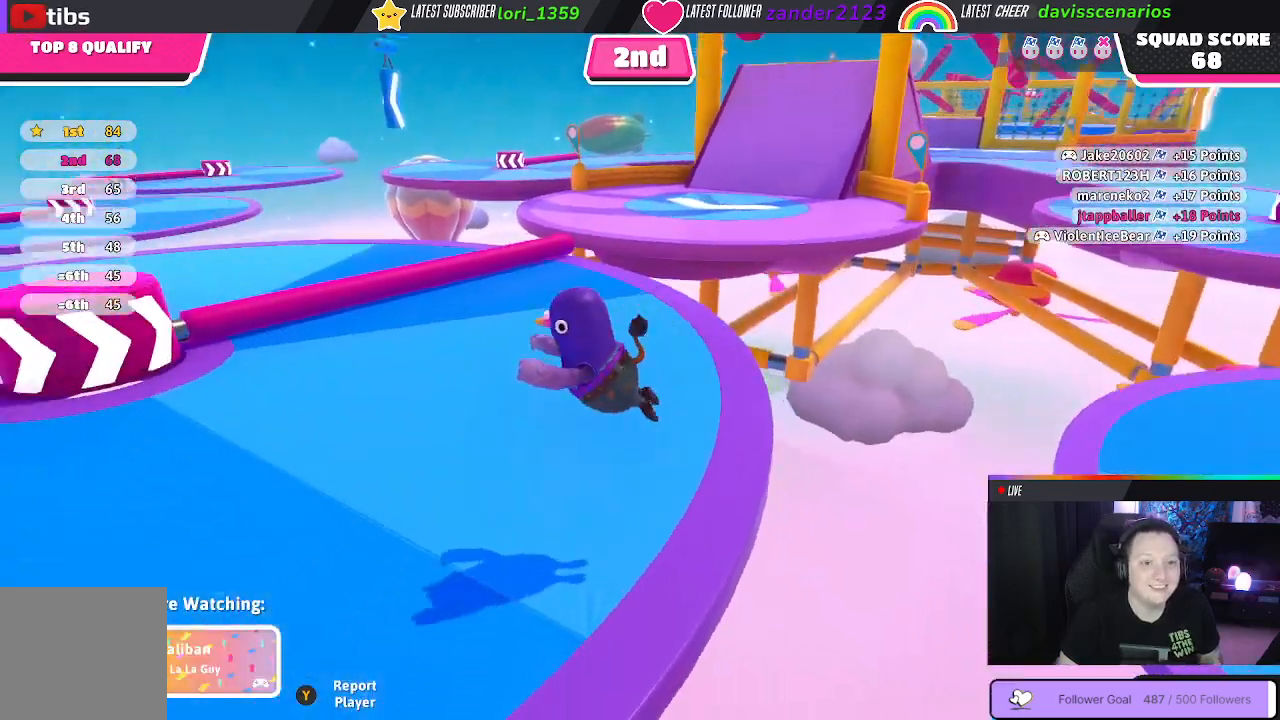
{"buttons": [], "left_stick": "center", "right_stick": "center", "events": [[100, "right_stick", "center"]]}
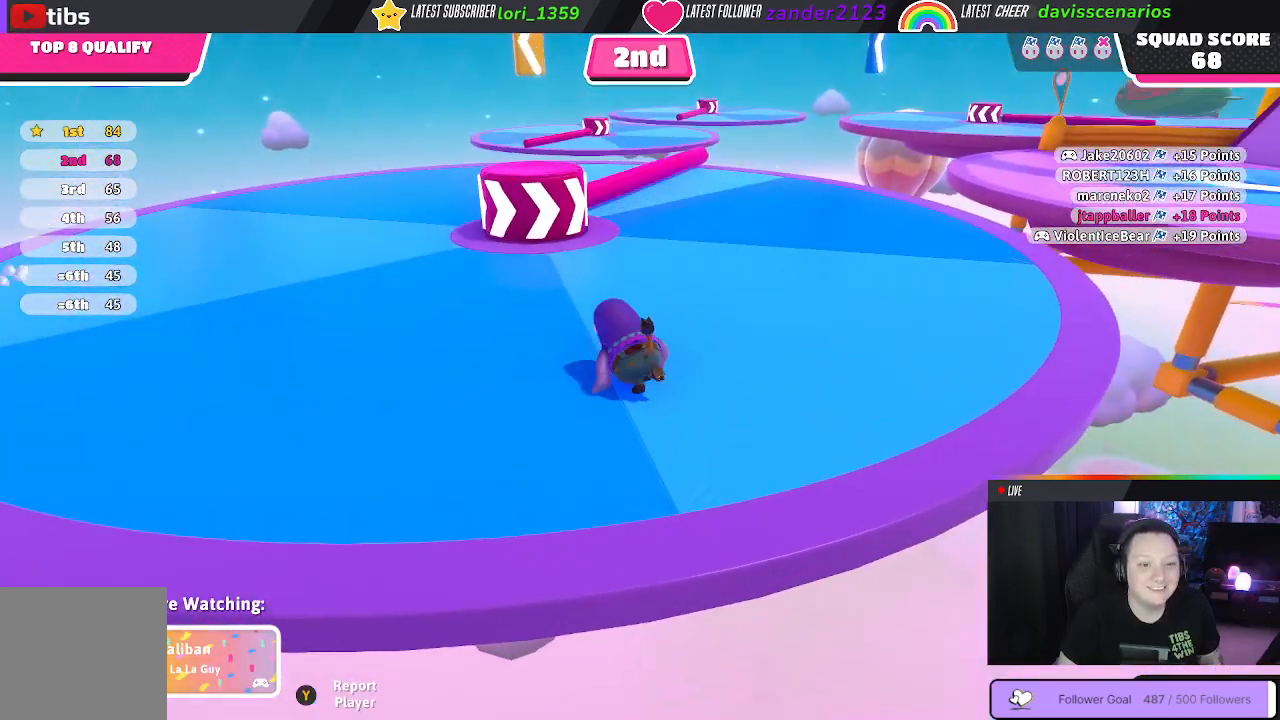
{"buttons": [], "left_stick": "center", "right_stick": "center", "events": [[67, "right_stick", "left"], [317, "right_stick", "center"]]}
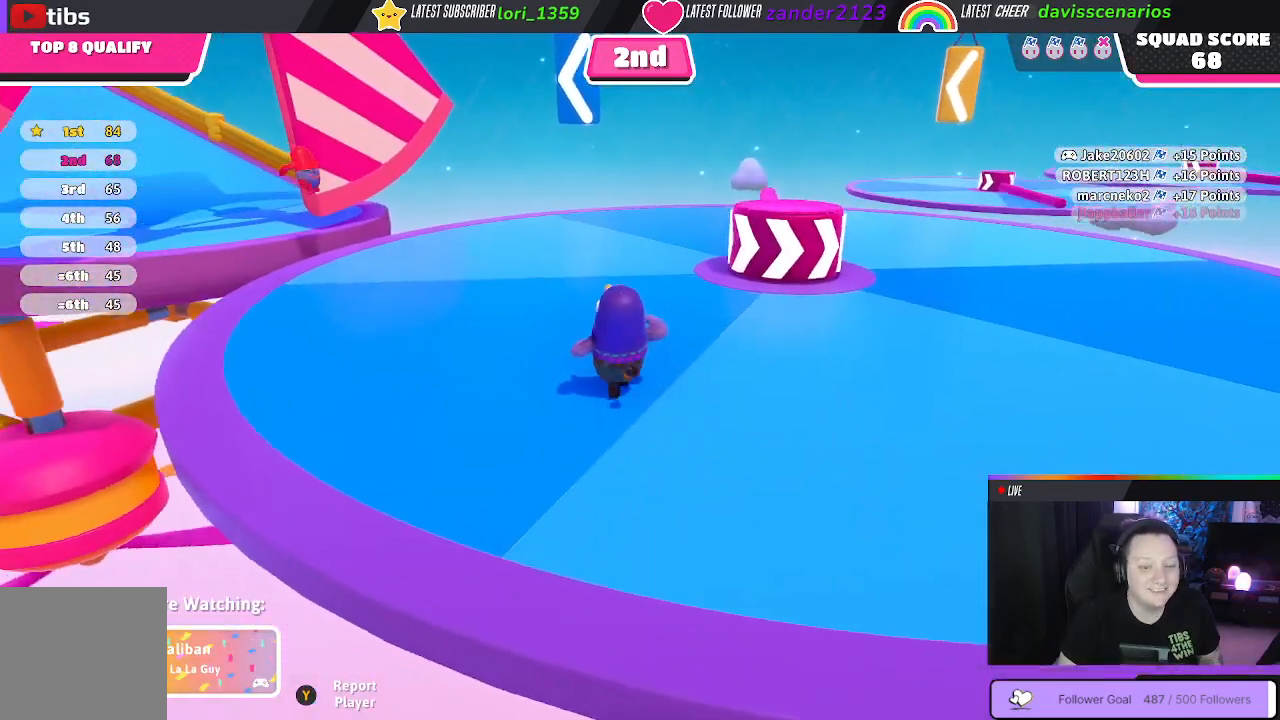
{"buttons": [], "left_stick": "center", "right_stick": "center", "events": []}
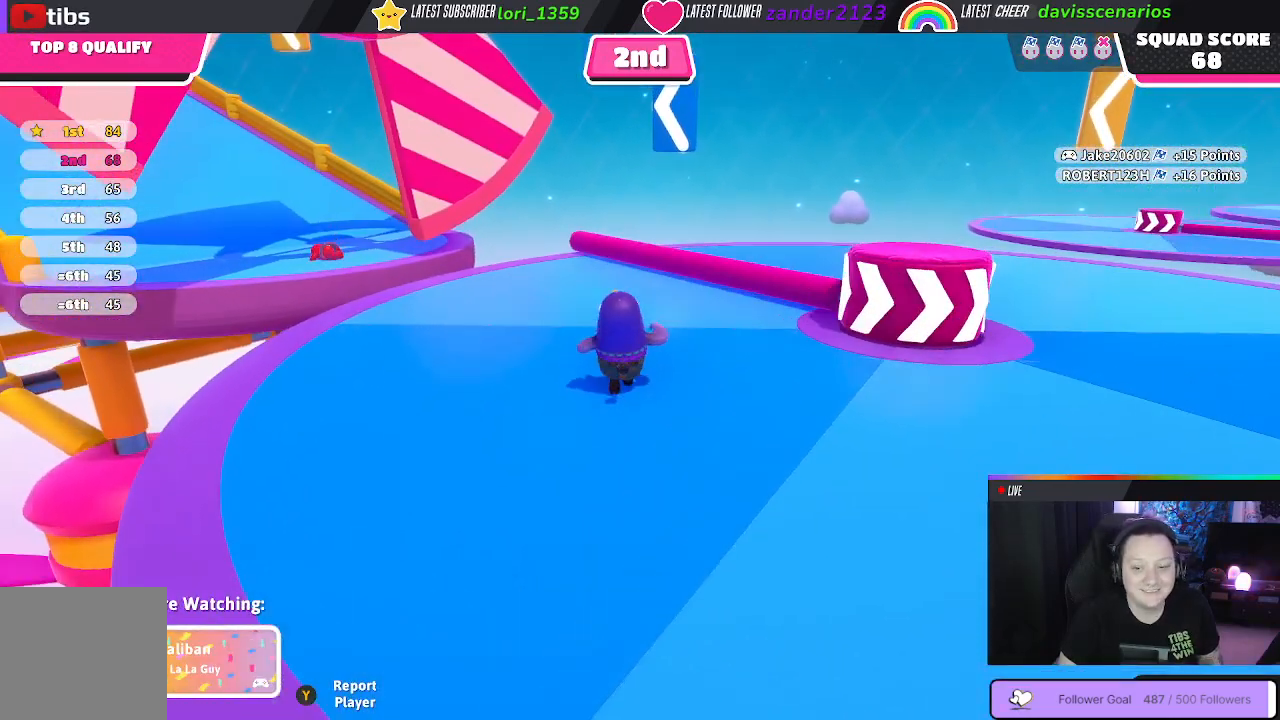
{"buttons": [], "left_stick": "center", "right_stick": "down-left", "events": [[400, "right_stick", "down-left"]]}
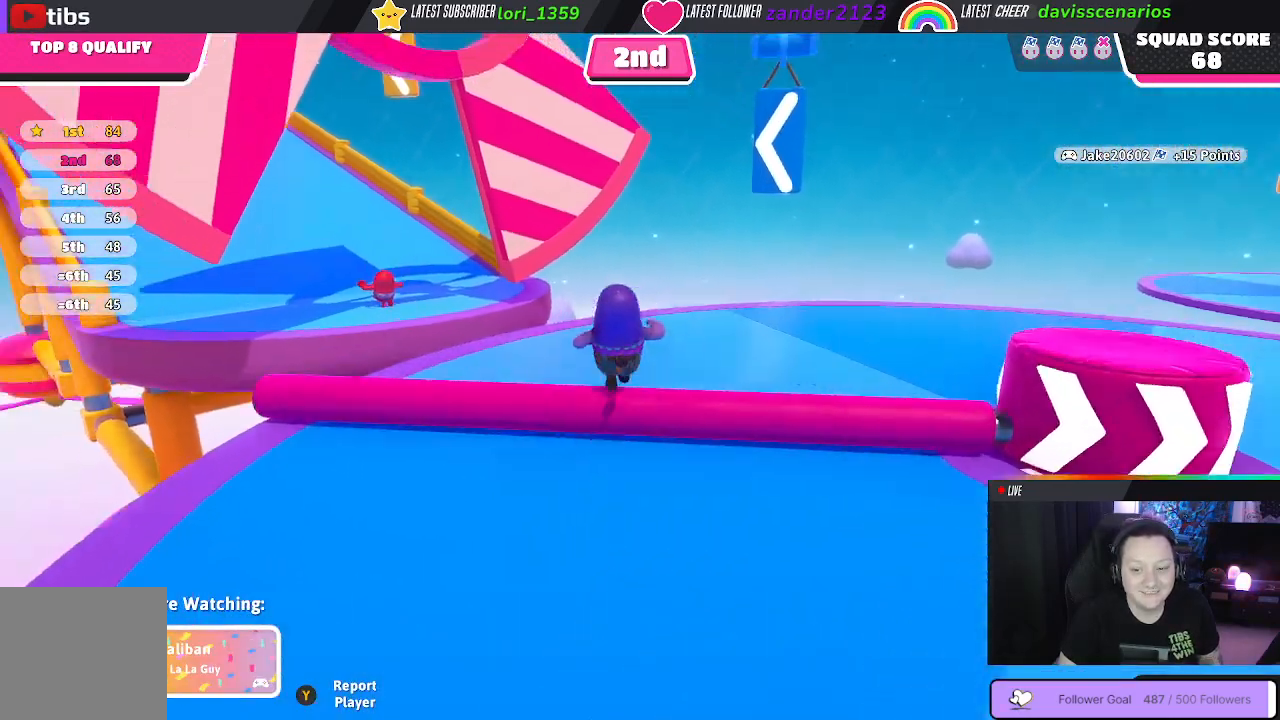
{"buttons": [], "left_stick": "center", "right_stick": "center", "events": [[67, "right_stick", "center"]]}
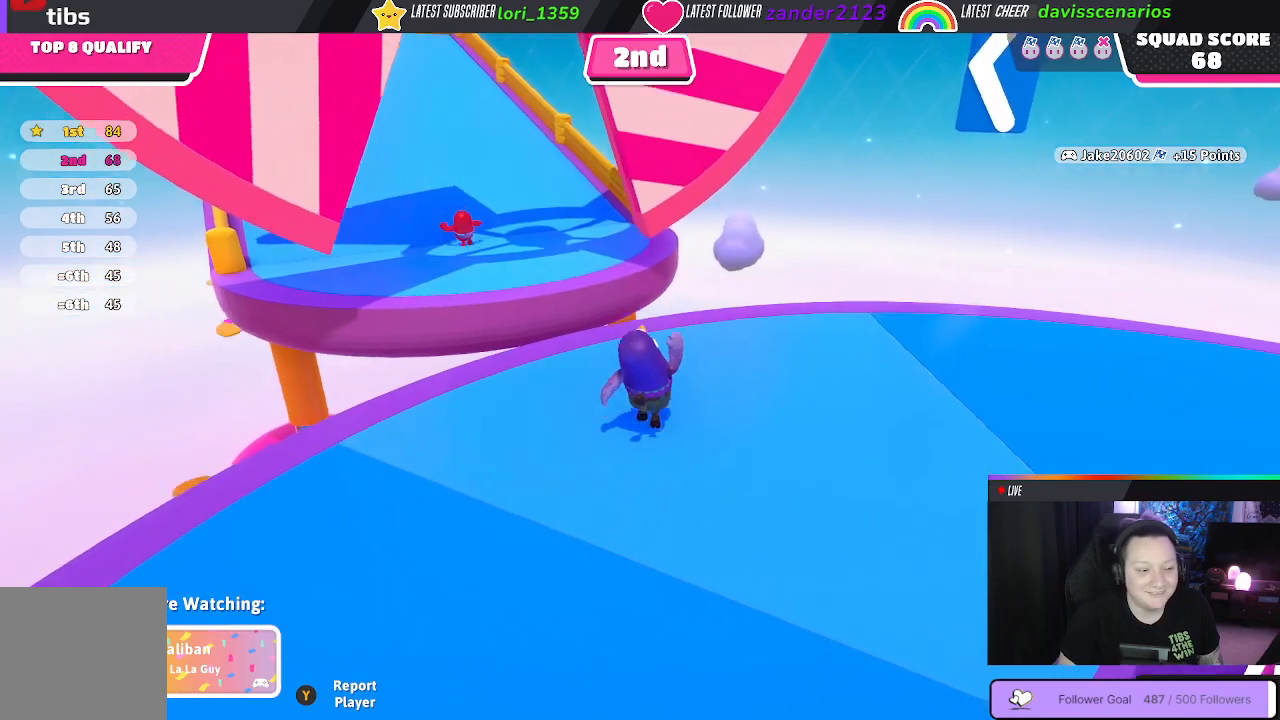
{"buttons": [], "left_stick": "center", "right_stick": "down-left", "events": [[450, "right_stick", "down-left"]]}
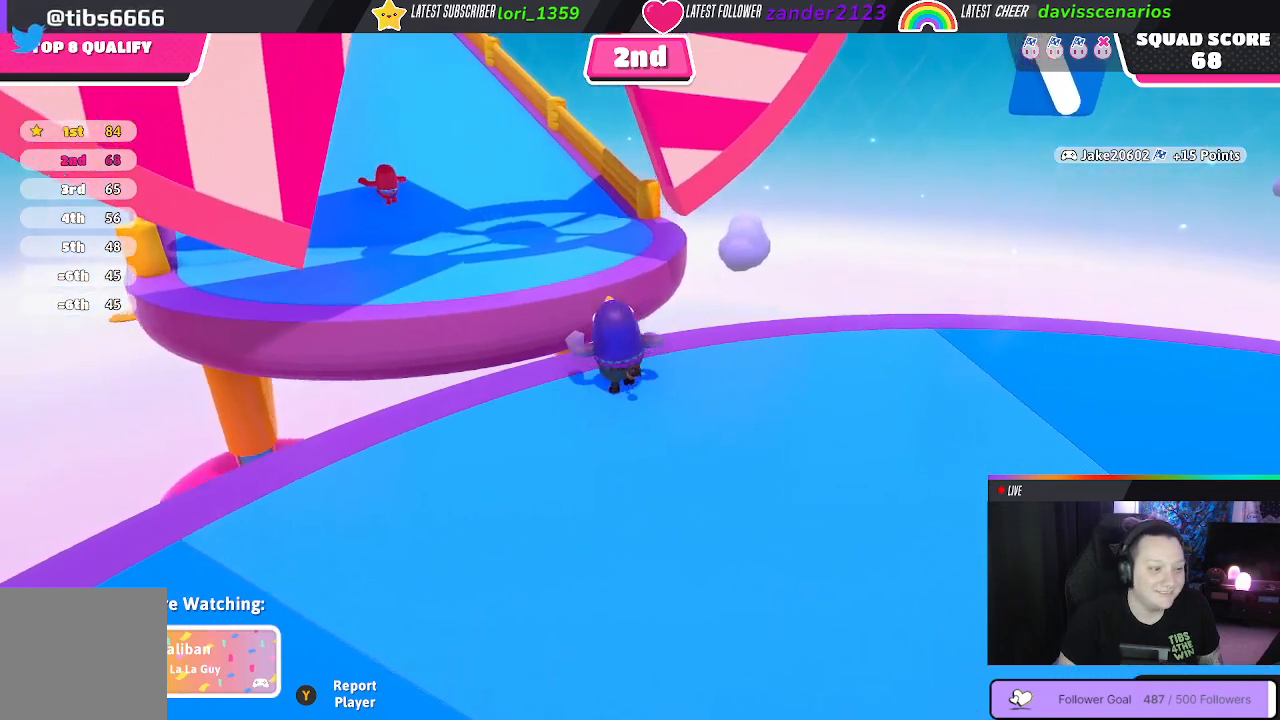
{"buttons": [], "left_stick": "center", "right_stick": "center", "events": [[117, "right_stick", "center"]]}
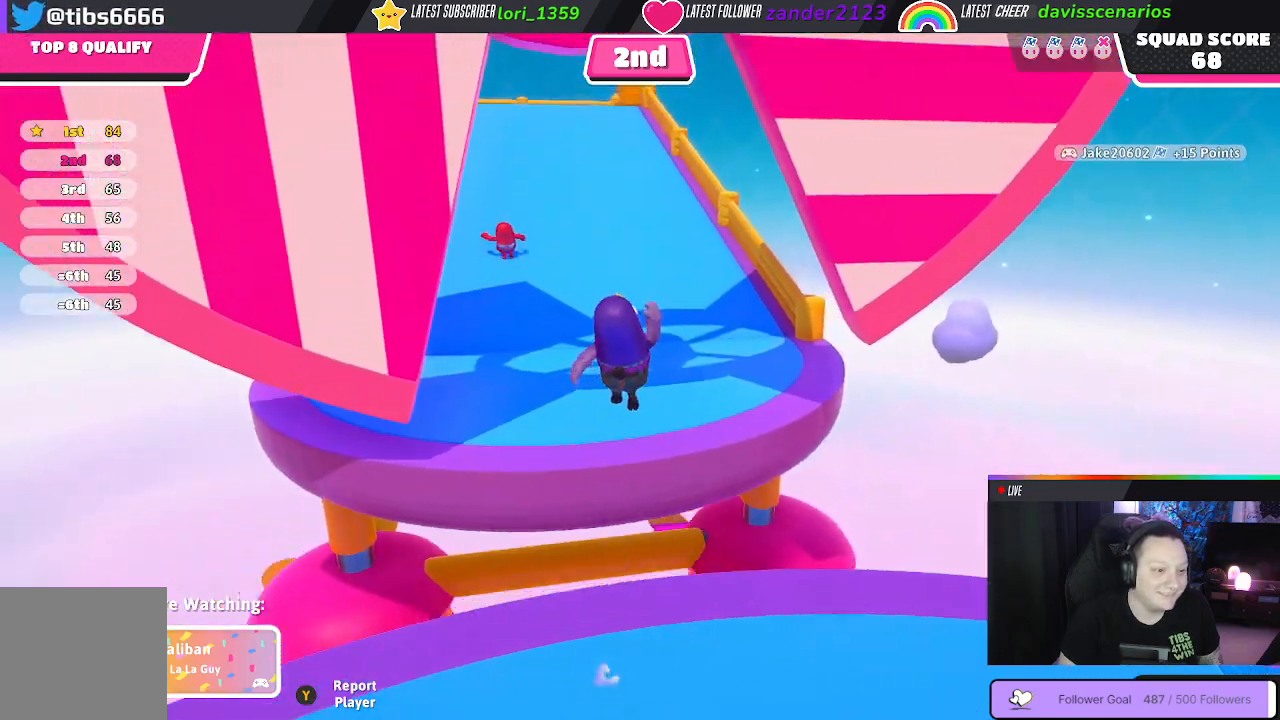
{"buttons": [], "left_stick": "center", "right_stick": "center", "events": []}
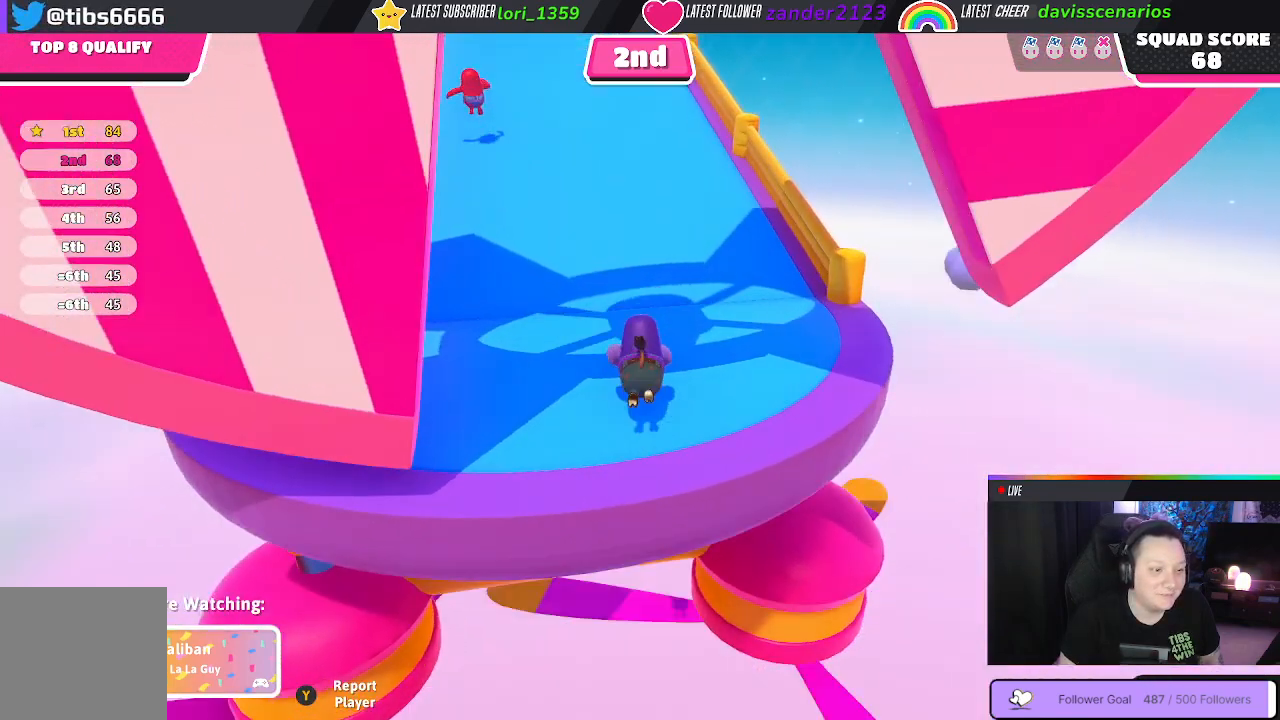
{"buttons": [], "left_stick": "center", "right_stick": "left", "events": [[367, "right_stick", "left"]]}
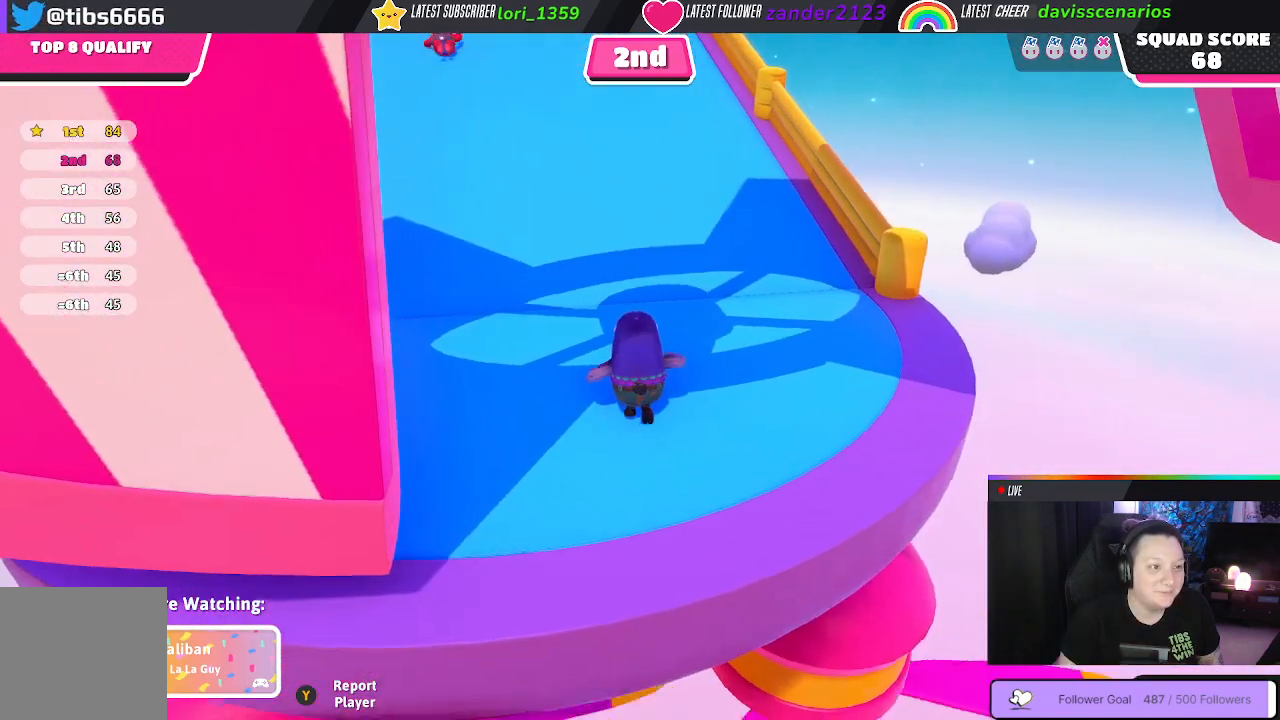
{"buttons": [], "left_stick": "center", "right_stick": "center", "events": [[100, "right_stick", "down-left"], [283, "right_stick", "center"]]}
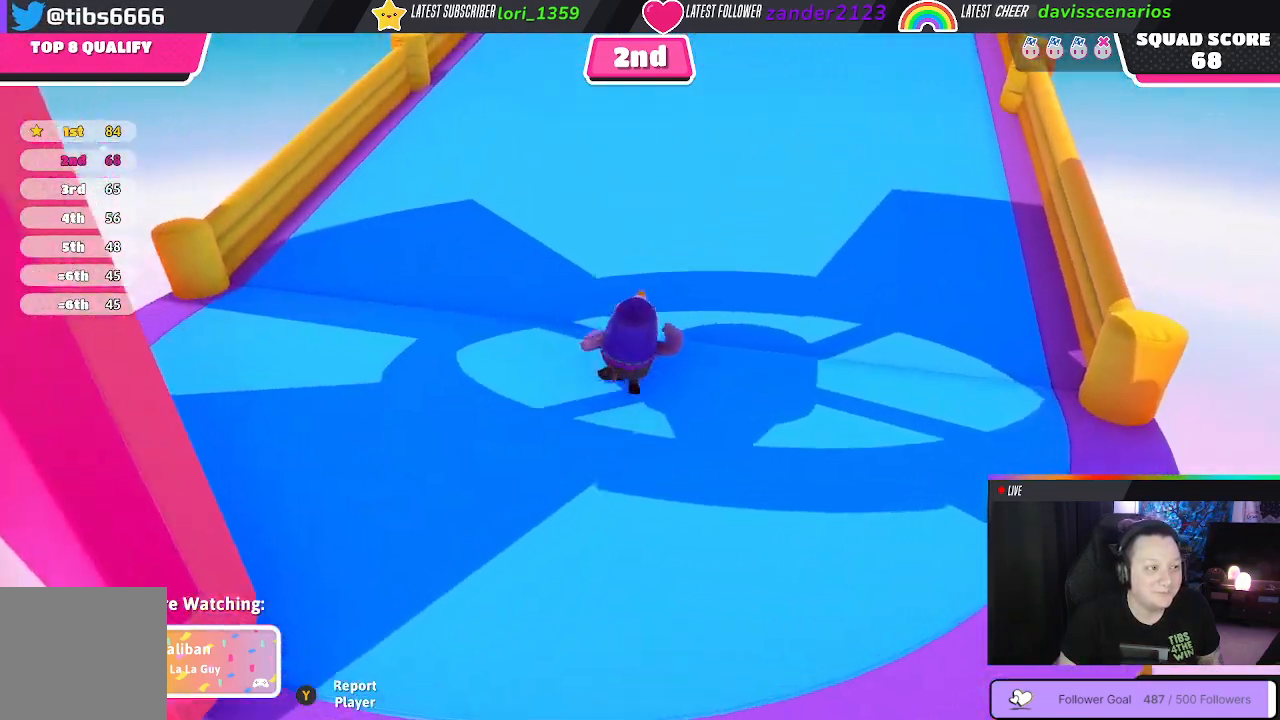
{"buttons": [], "left_stick": "center", "right_stick": "center", "events": [[383, "right_stick", "right"], [500, "right_stick", "center"]]}